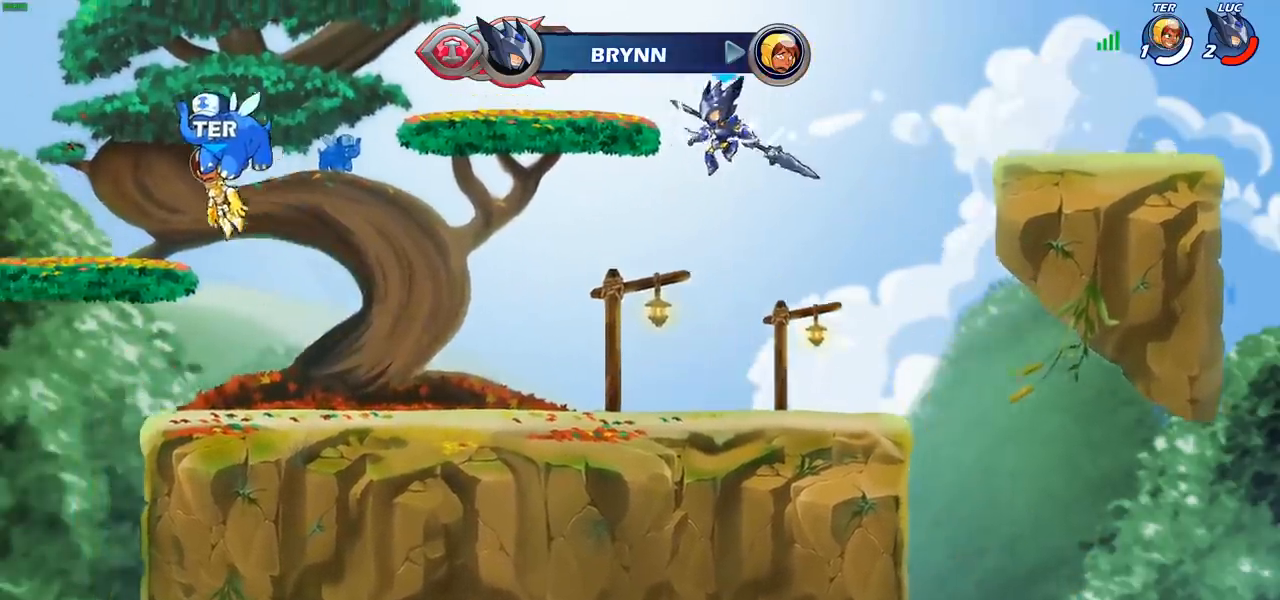
Gameplay with a controller (PlayStation layout); each line is a JSON object with the inputs held at the frame after it. "events" lists button and stick changes between this image and that frame as [ms after this image, input, new state], when the widget could be followed in between. Not read: L3 R3 right_stick.
{"buttons": [], "left_stick": "center", "events": [[233, "CIRCLE", "down"], [333, "CIRCLE", "up"]]}
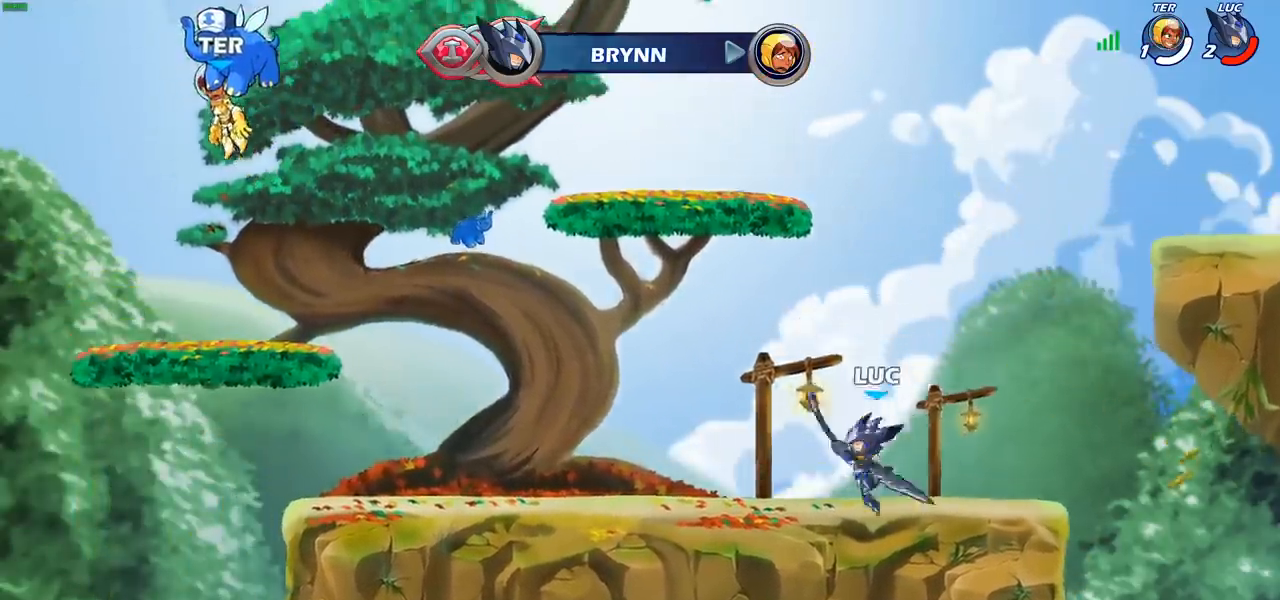
{"buttons": [], "left_stick": "center", "events": []}
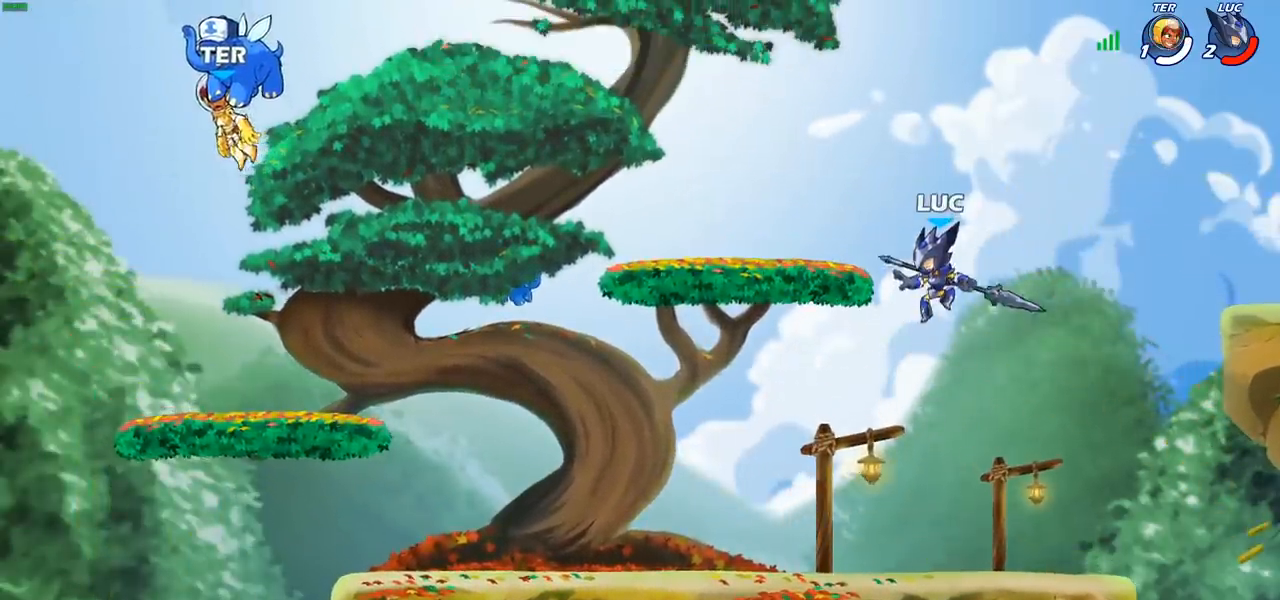
{"buttons": [], "left_stick": "center", "events": [[267, "left_stick", "up"], [317, "R1", "down"], [367, "R1", "up"], [417, "left_stick", "center"]]}
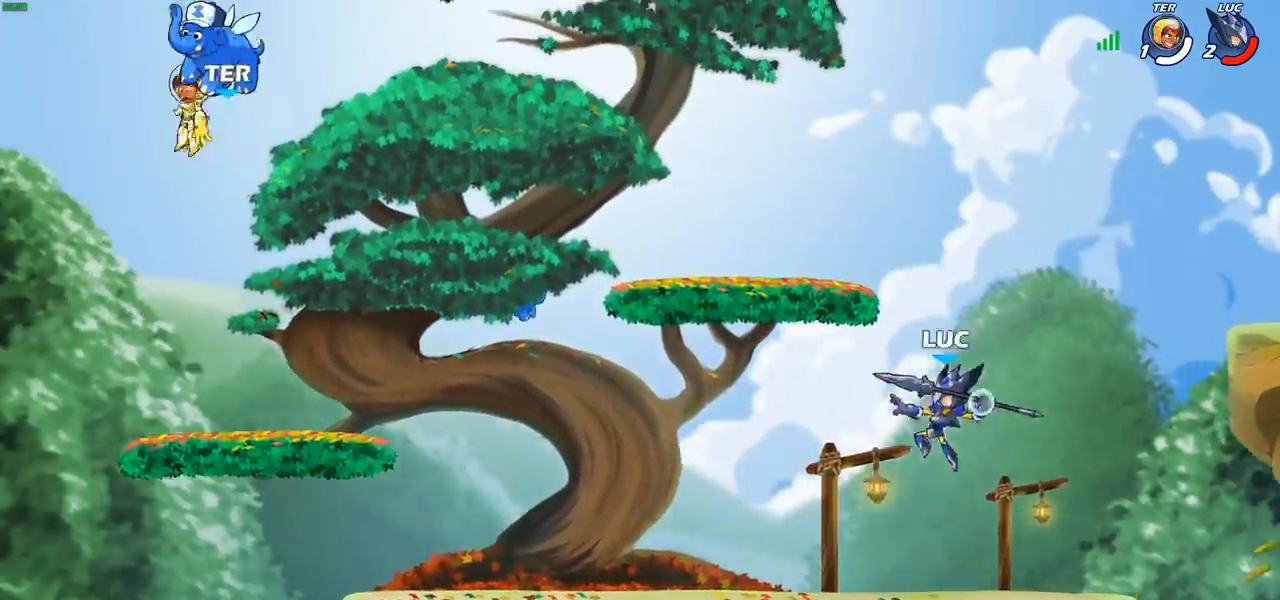
{"buttons": [], "left_stick": "center", "events": [[317, "CROSS", "down"], [450, "CROSS", "up"]]}
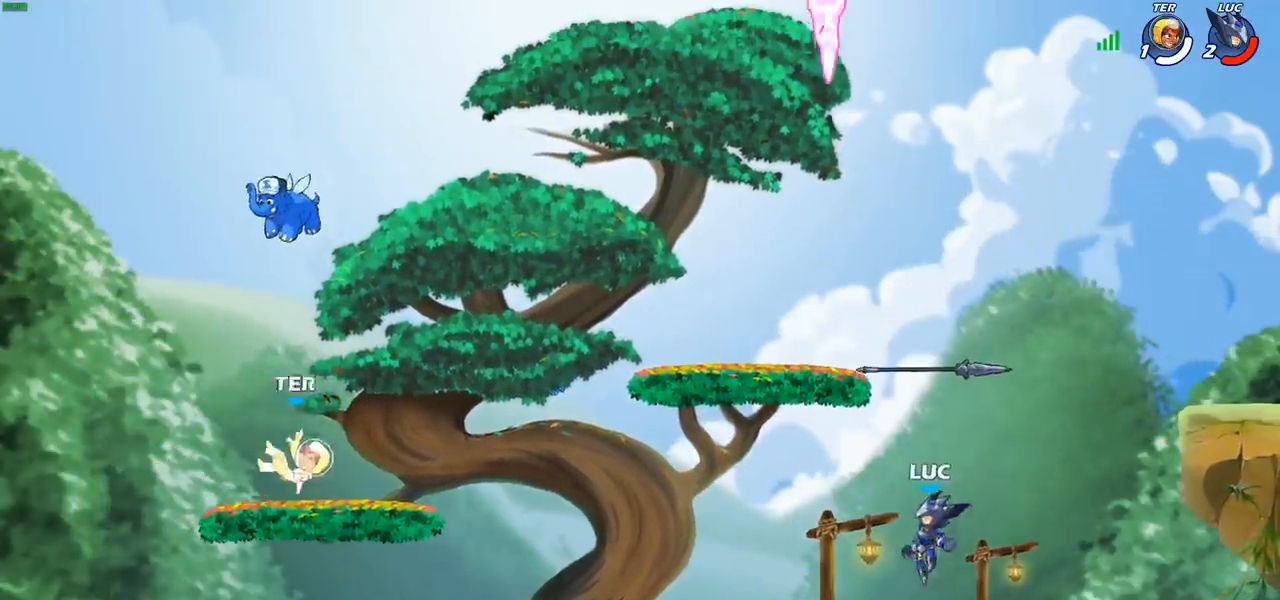
{"buttons": [], "left_stick": "down-left", "events": [[33, "CROSS", "down"], [117, "CROSS", "up"], [233, "R1", "down"], [283, "left_stick", "down-left"], [333, "R1", "up"]]}
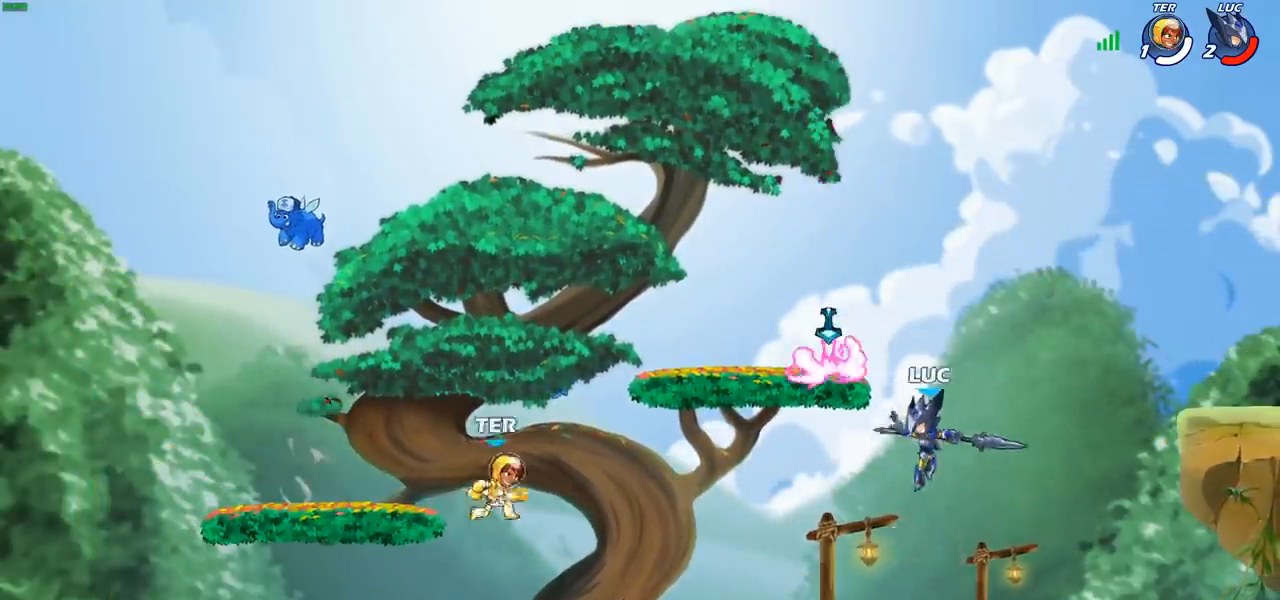
{"buttons": [], "left_stick": "center", "events": [[67, "left_stick", "left"], [267, "left_stick", "center"], [300, "CROSS", "down"], [400, "CROSS", "up"]]}
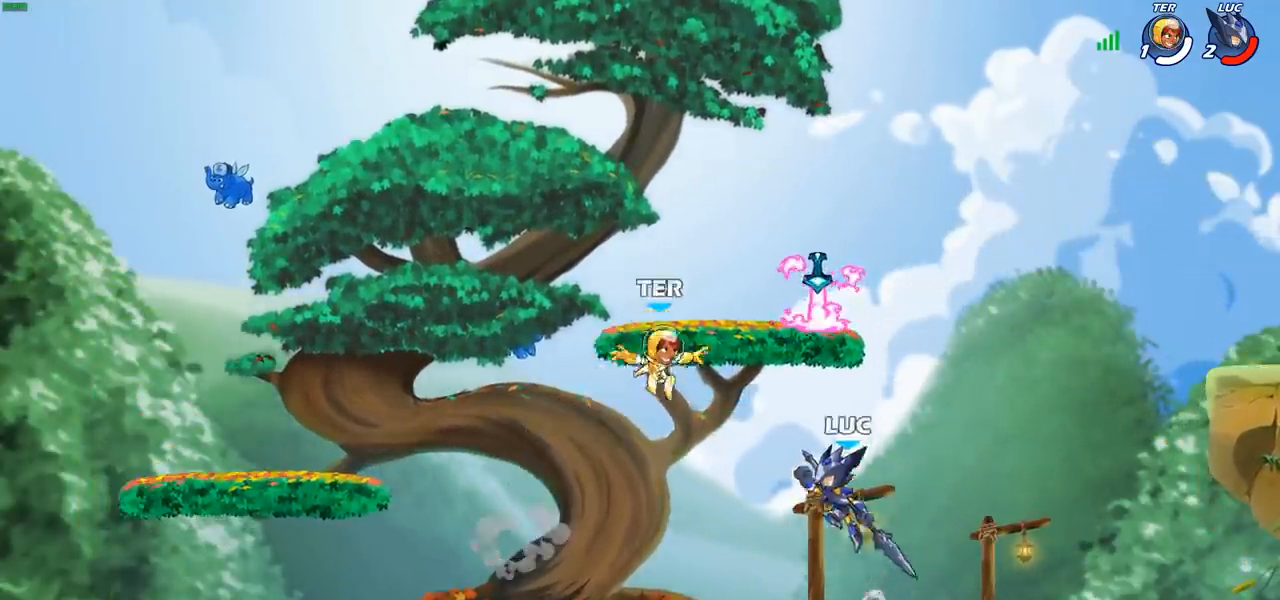
{"buttons": [], "left_stick": "right", "events": [[17, "CROSS", "down"], [83, "SQUARE", "down"], [117, "CROSS", "up"], [167, "SQUARE", "up"], [317, "left_stick", "right"]]}
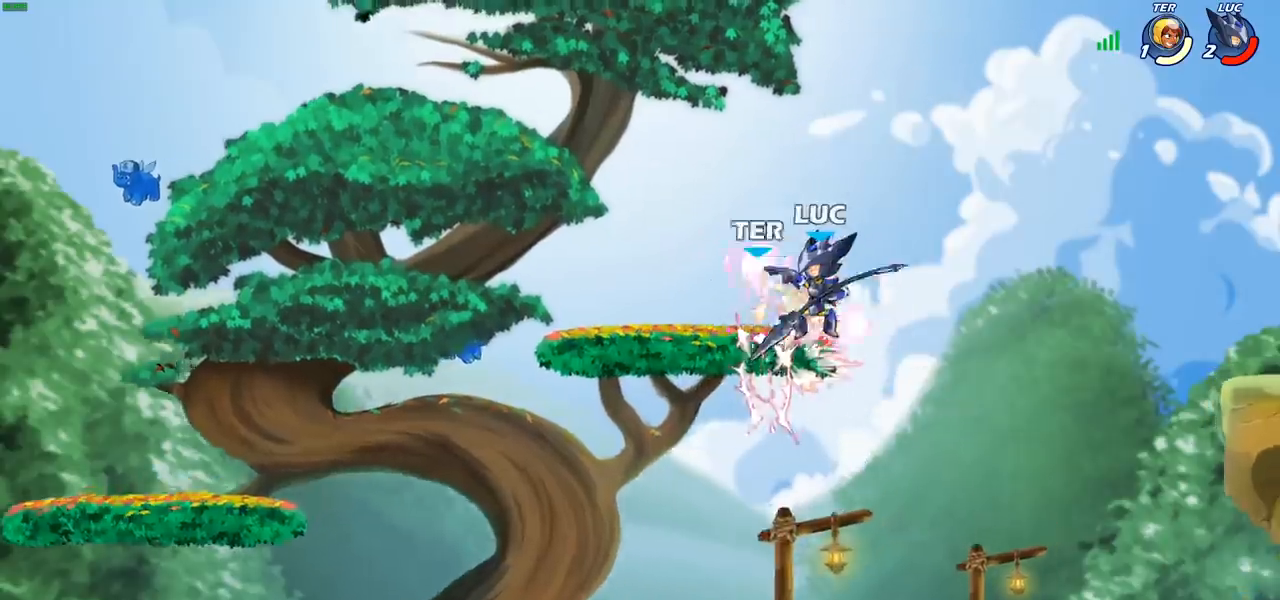
{"buttons": [], "left_stick": "down-left", "events": [[217, "left_stick", "down-left"]]}
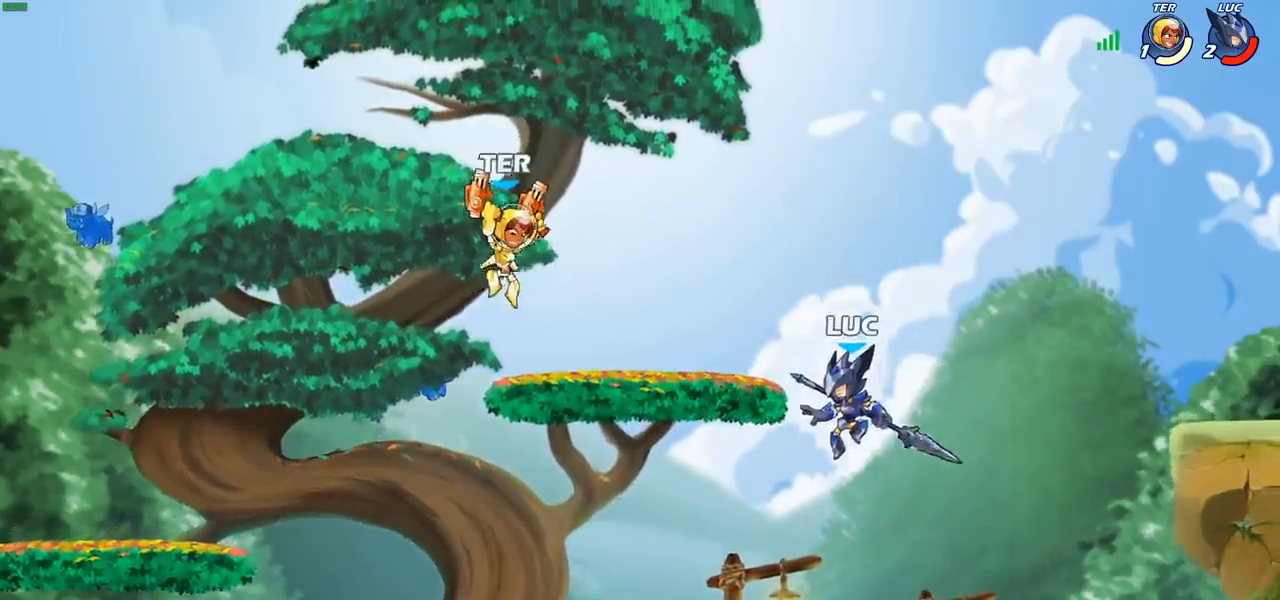
{"buttons": [], "left_stick": "center", "events": [[150, "left_stick", "left"], [300, "left_stick", "down-left"], [350, "SQUARE", "down"], [450, "SQUARE", "up"], [500, "left_stick", "center"]]}
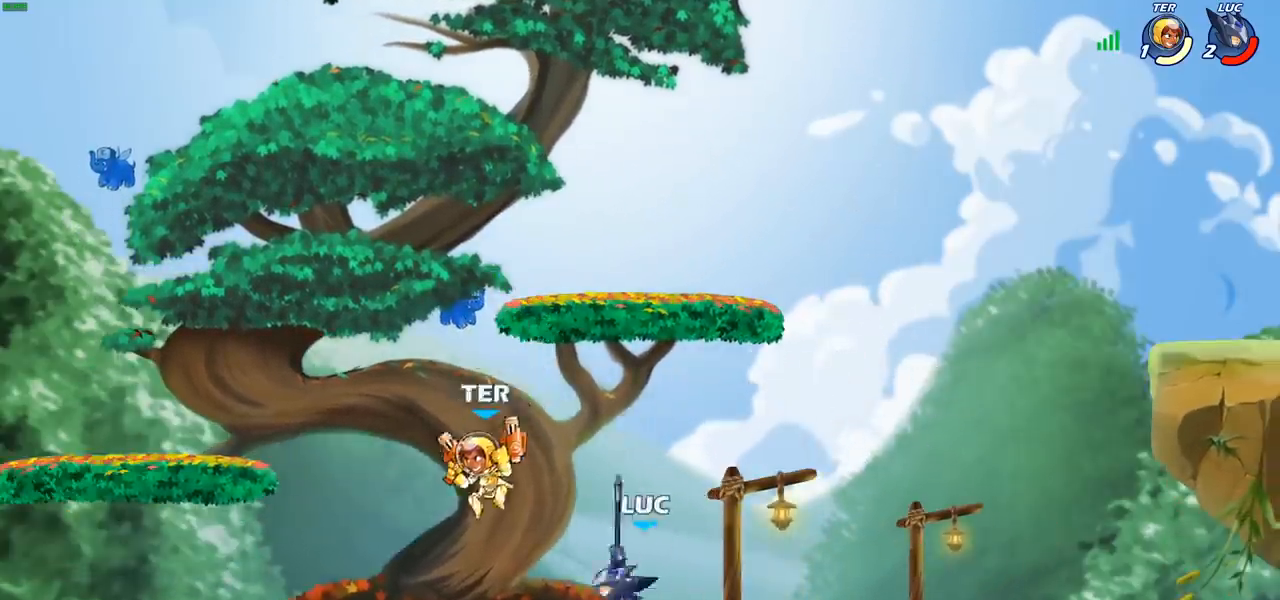
{"buttons": ["CROSS"], "left_stick": "up-left", "events": [[400, "left_stick", "left"], [450, "CROSS", "down"], [450, "left_stick", "up-left"]]}
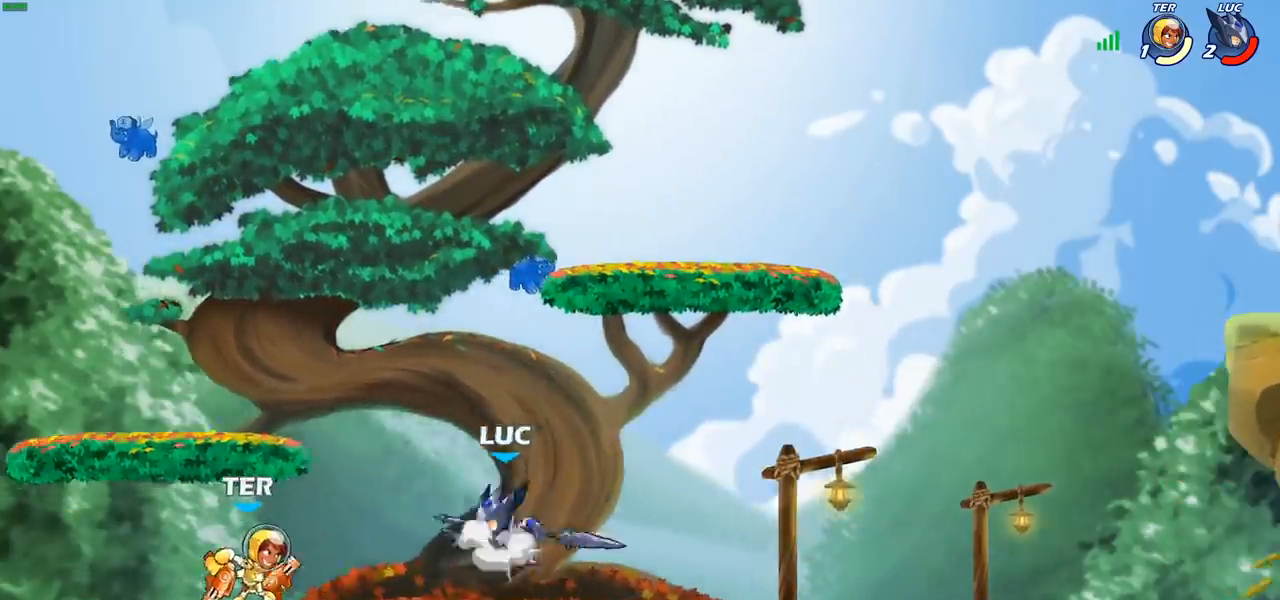
{"buttons": [], "left_stick": "center", "events": [[33, "R2", "down"], [50, "left_stick", "up"], [83, "CROSS", "up"], [167, "R2", "up"], [200, "left_stick", "left"], [350, "left_stick", "down-left"], [483, "left_stick", "center"]]}
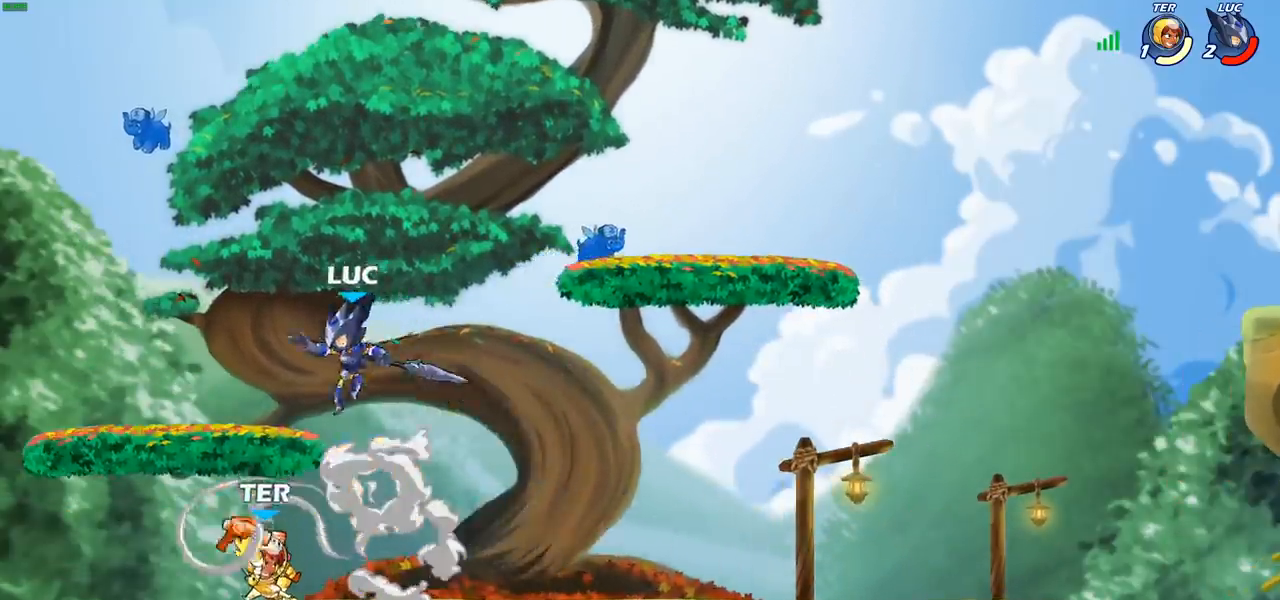
{"buttons": [], "left_stick": "right", "events": [[33, "SQUARE", "down"], [117, "SQUARE", "up"], [367, "left_stick", "right"]]}
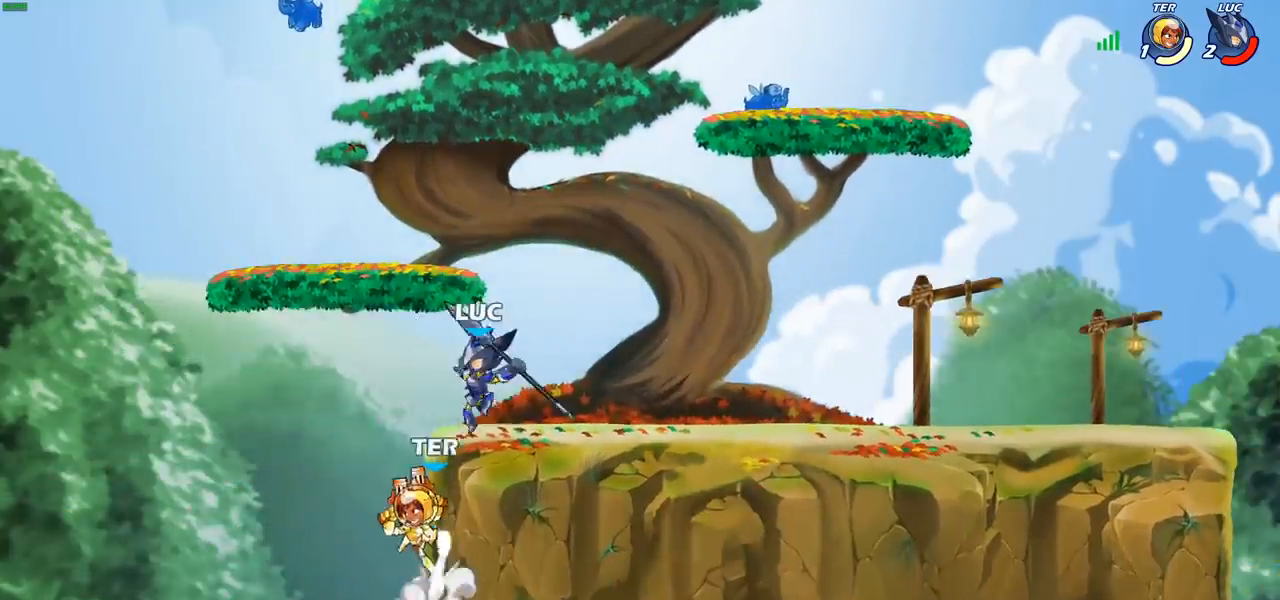
{"buttons": ["R2"], "left_stick": "right", "events": [[233, "CROSS", "down"], [350, "CROSS", "up"], [350, "R2", "down"]]}
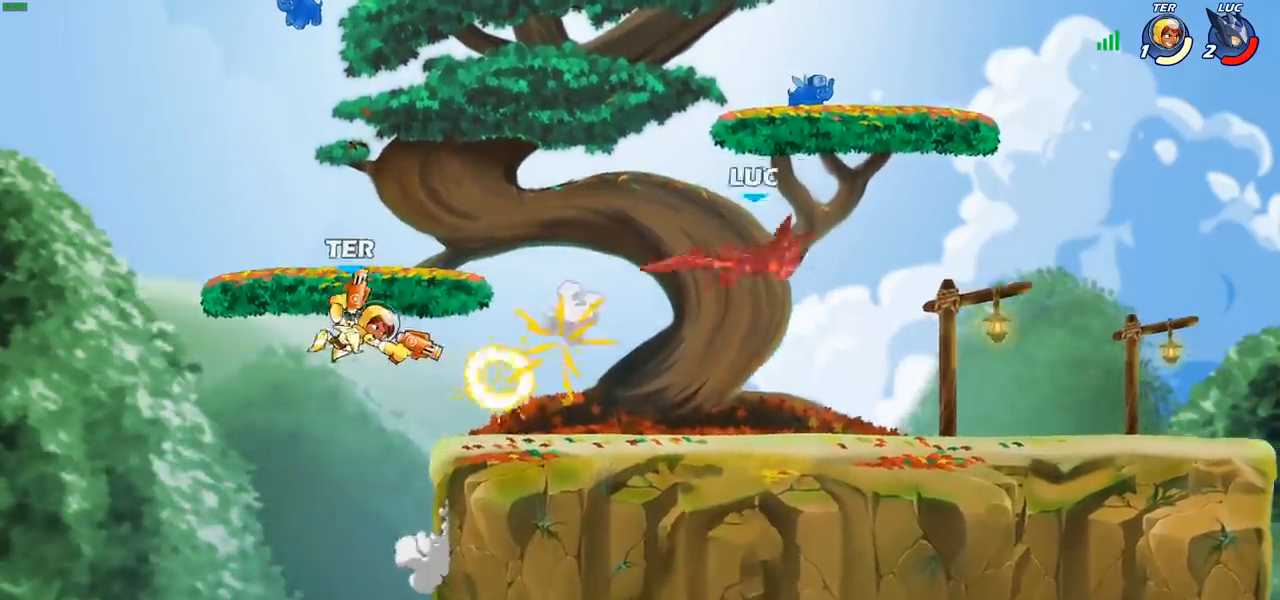
{"buttons": [], "left_stick": "center", "events": [[17, "R2", "up"], [33, "left_stick", "left"], [483, "left_stick", "center"]]}
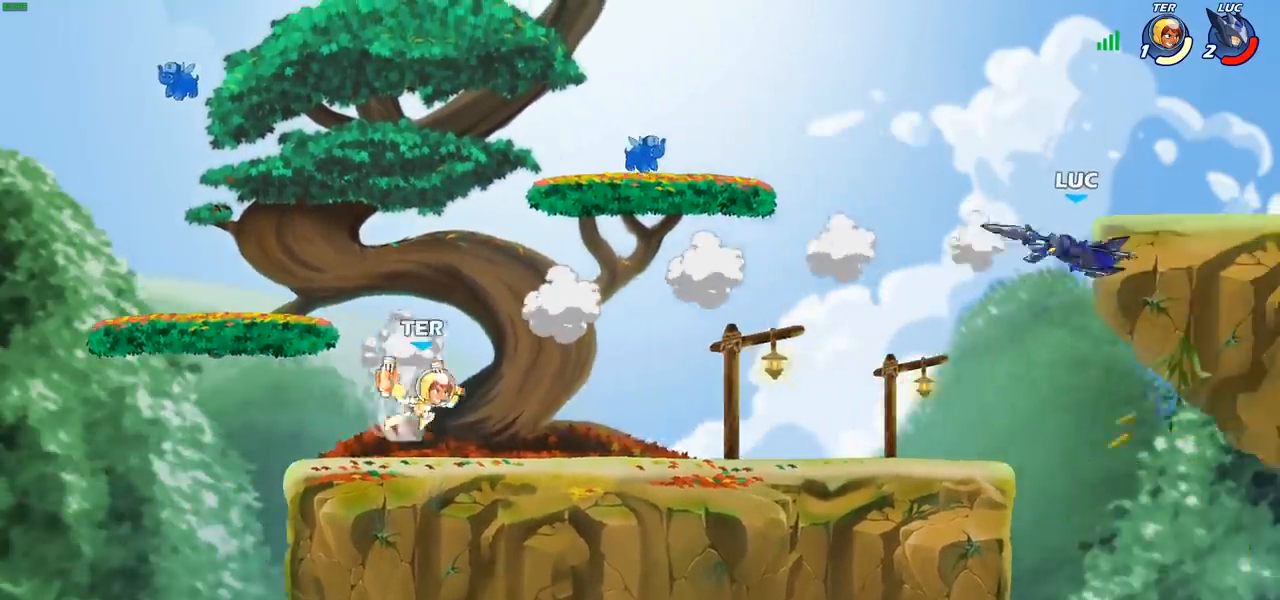
{"buttons": [], "left_stick": "center", "events": [[67, "left_stick", "right"], [233, "left_stick", "left"], [483, "left_stick", "center"]]}
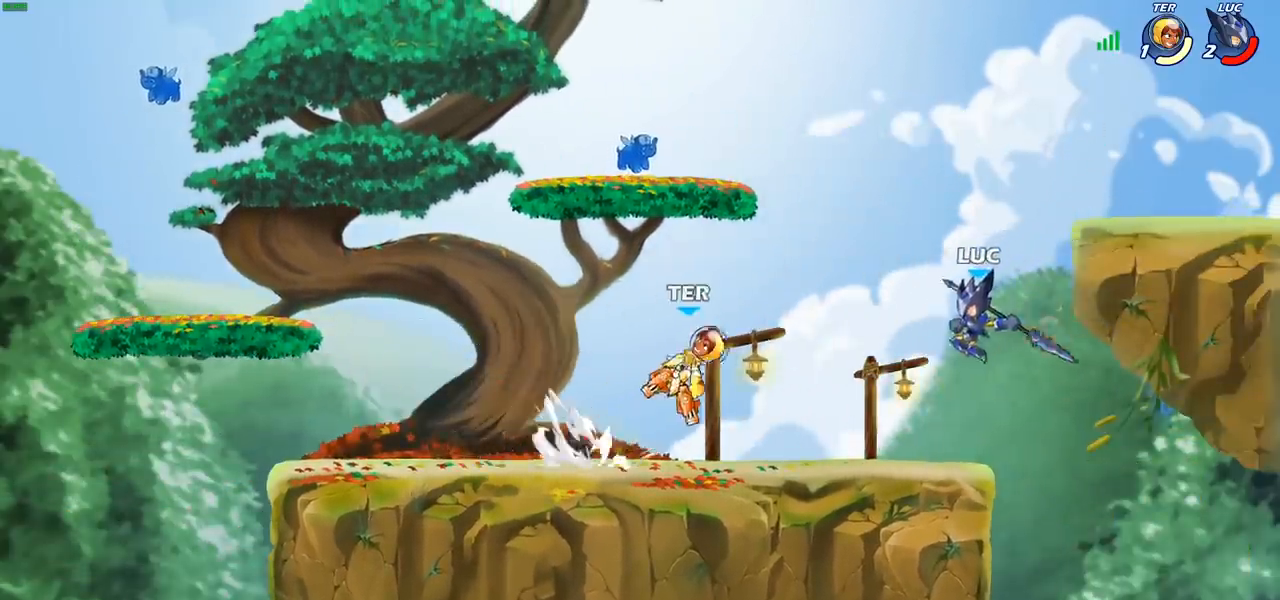
{"buttons": [], "left_stick": "down-left", "events": [[17, "left_stick", "right"], [333, "left_stick", "left"], [400, "left_stick", "down-left"], [417, "SQUARE", "down"], [500, "SQUARE", "up"]]}
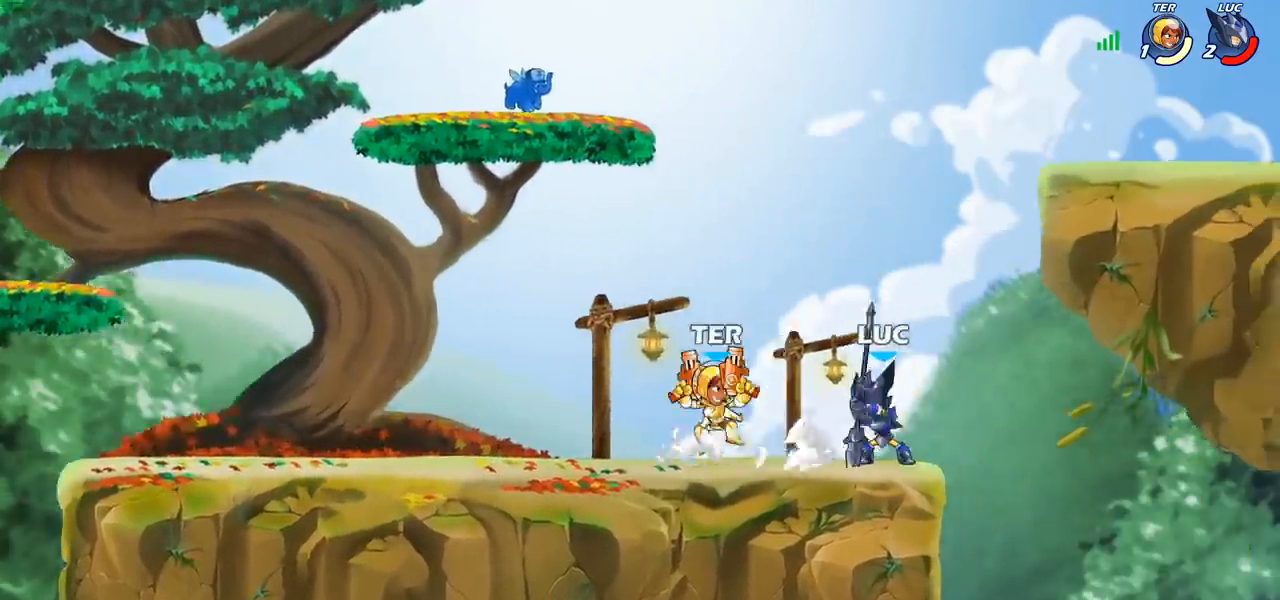
{"buttons": [], "left_stick": "right", "events": [[33, "left_stick", "center"], [467, "left_stick", "right"]]}
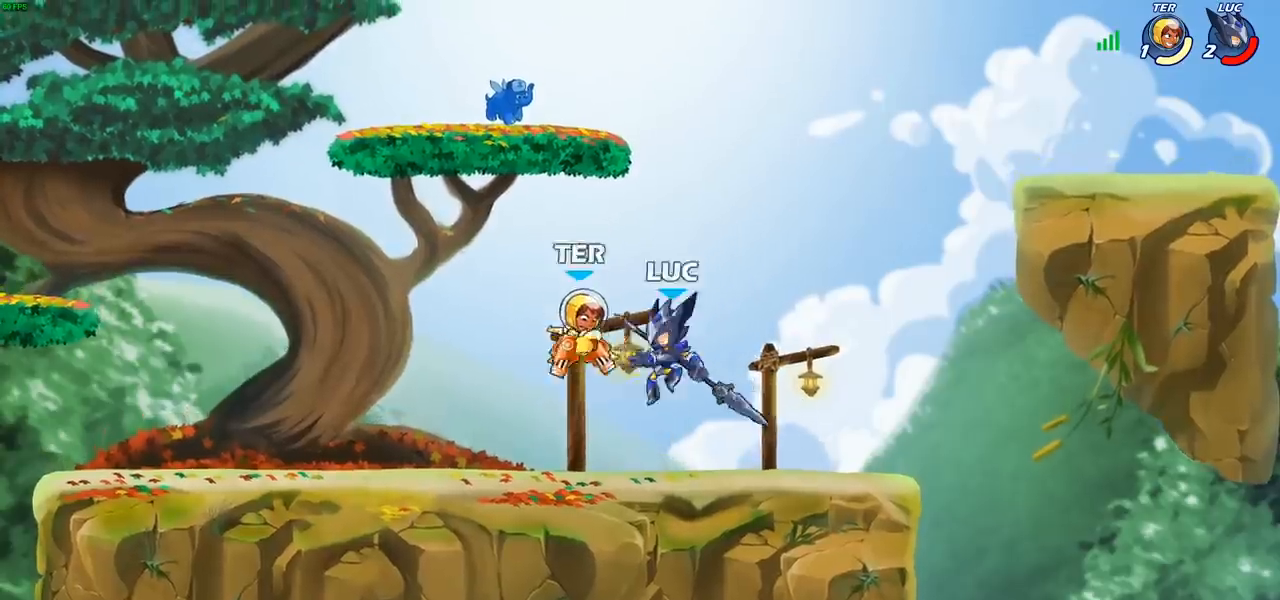
{"buttons": [], "left_stick": "center", "events": [[17, "left_stick", "center"], [100, "SQUARE", "down"], [167, "SQUARE", "up"], [267, "SQUARE", "down"], [350, "SQUARE", "up"]]}
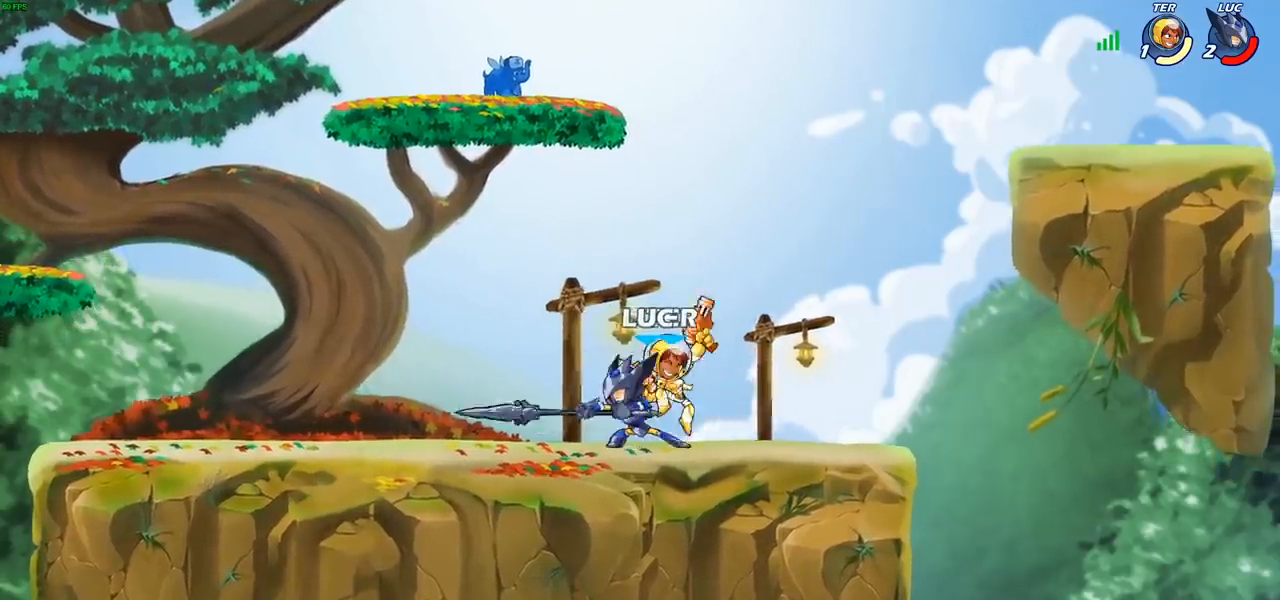
{"buttons": ["CIRCLE"], "left_stick": "down", "events": [[67, "left_stick", "right"], [300, "left_stick", "center"], [400, "left_stick", "right"], [483, "CIRCLE", "down"], [483, "left_stick", "down"]]}
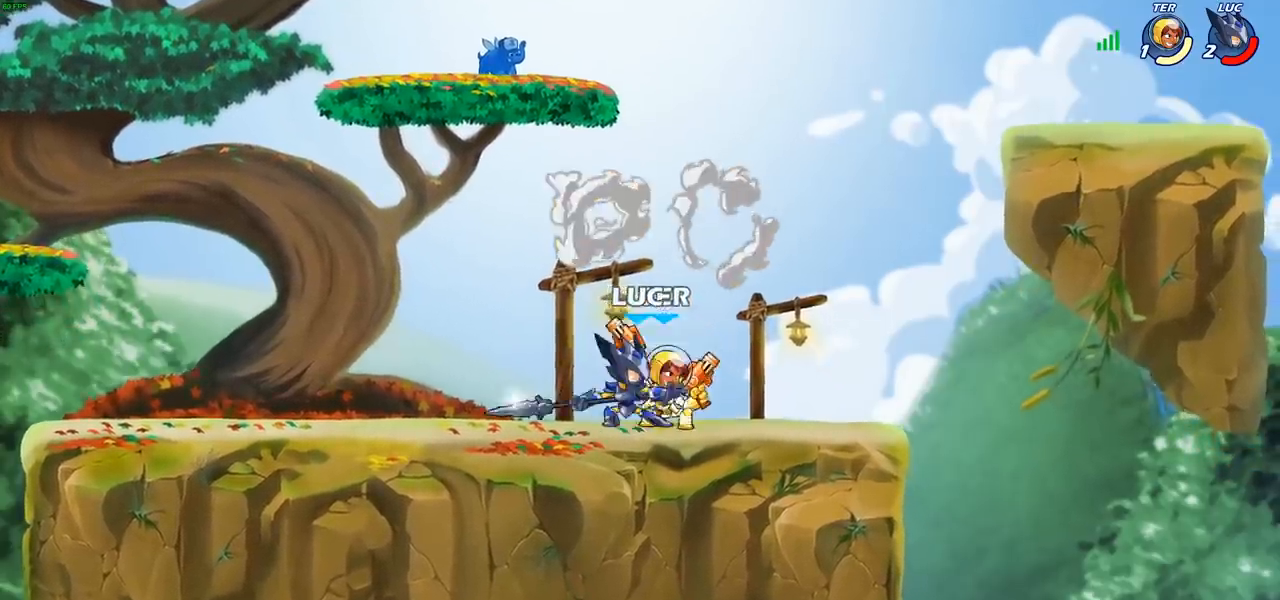
{"buttons": [], "left_stick": "center", "events": [[50, "CIRCLE", "up"], [50, "left_stick", "center"]]}
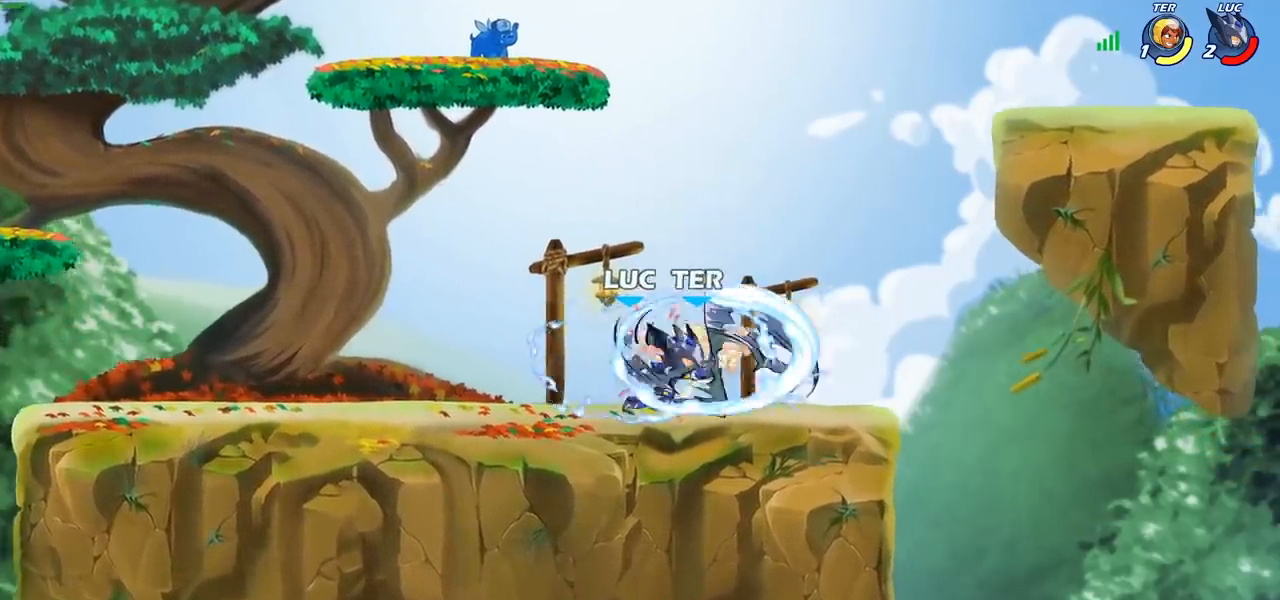
{"buttons": [], "left_stick": "center", "events": []}
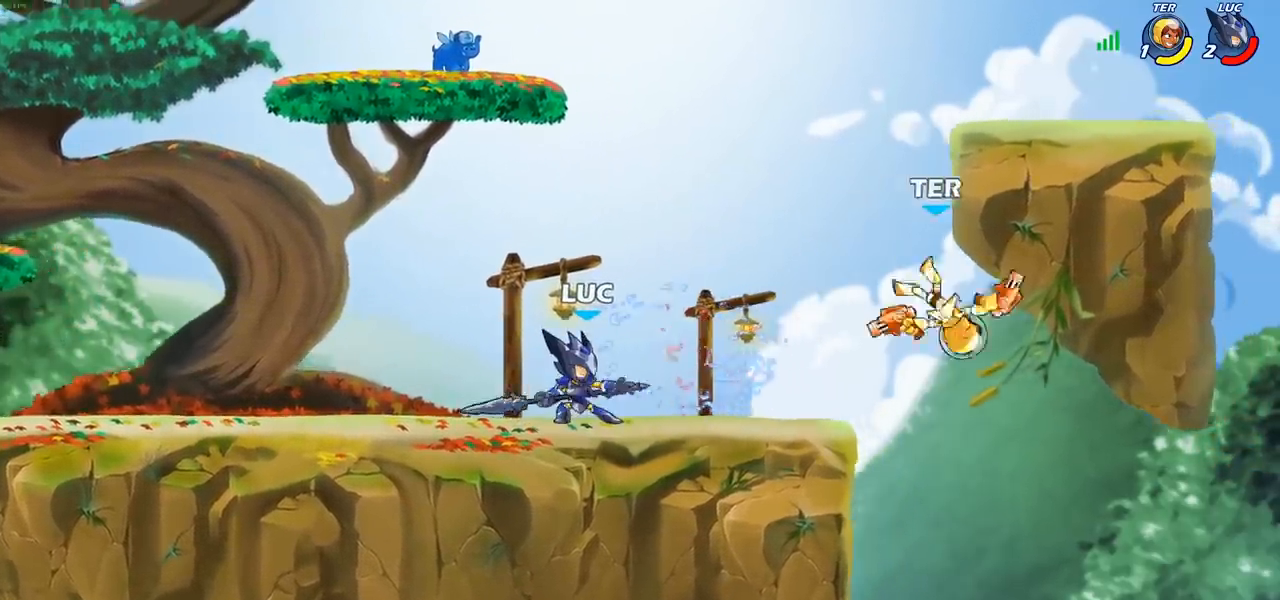
{"buttons": [], "left_stick": "center", "events": []}
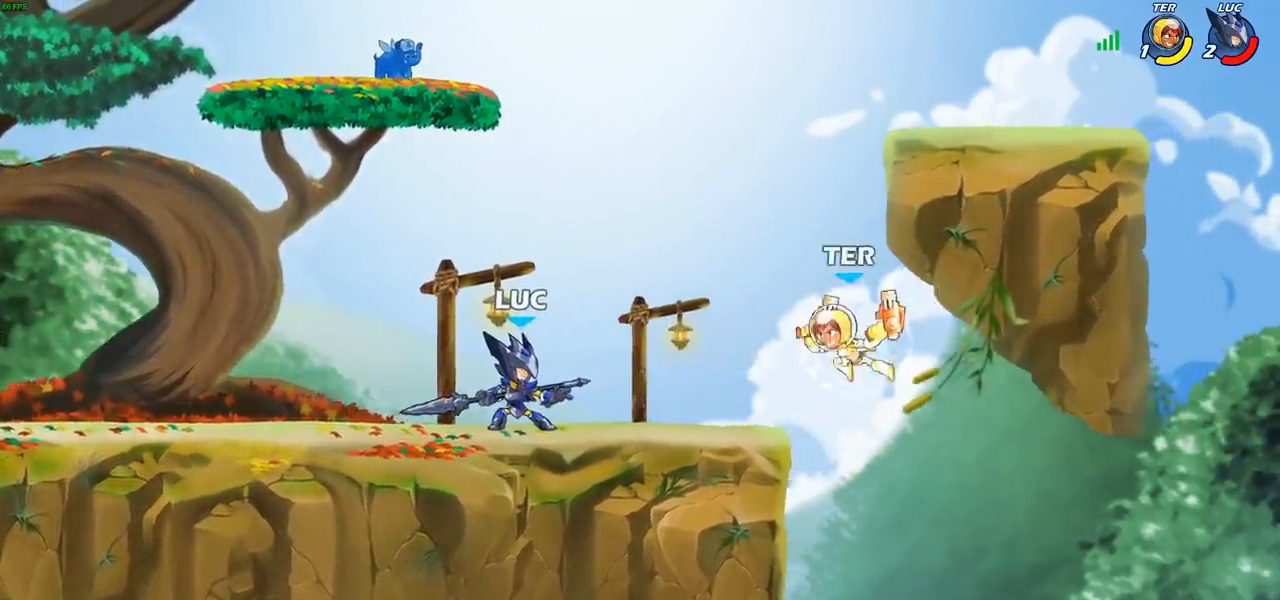
{"buttons": [], "left_stick": "center", "events": [[233, "R2", "down"], [233, "left_stick", "down"], [317, "CIRCLE", "down"], [333, "R2", "up"], [383, "CIRCLE", "up"], [383, "left_stick", "center"]]}
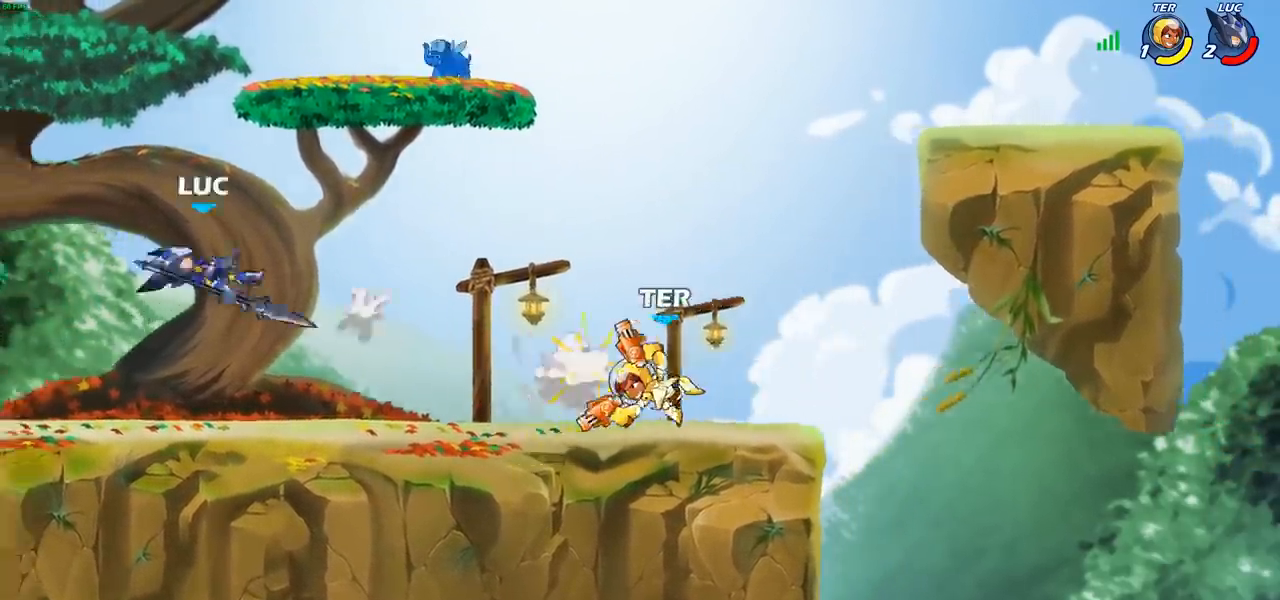
{"buttons": [], "left_stick": "right", "events": [[200, "left_stick", "right"], [350, "R2", "down"], [450, "R2", "up"]]}
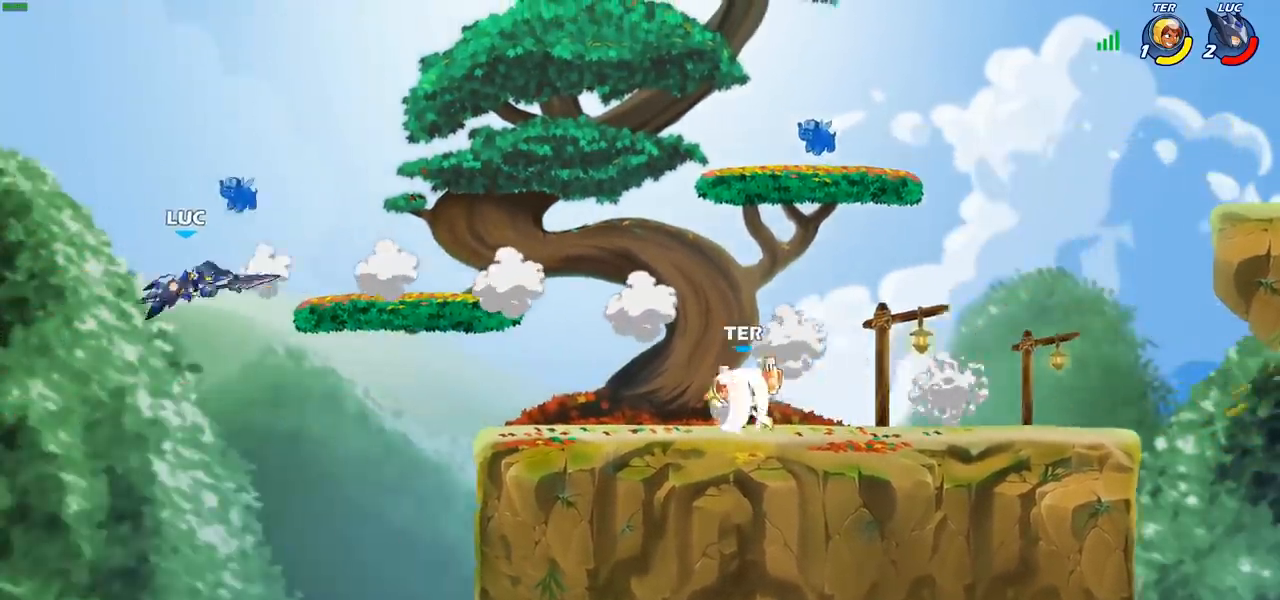
{"buttons": [], "left_stick": "down-left", "events": [[50, "R2", "down"], [233, "R2", "up"], [400, "left_stick", "down-left"]]}
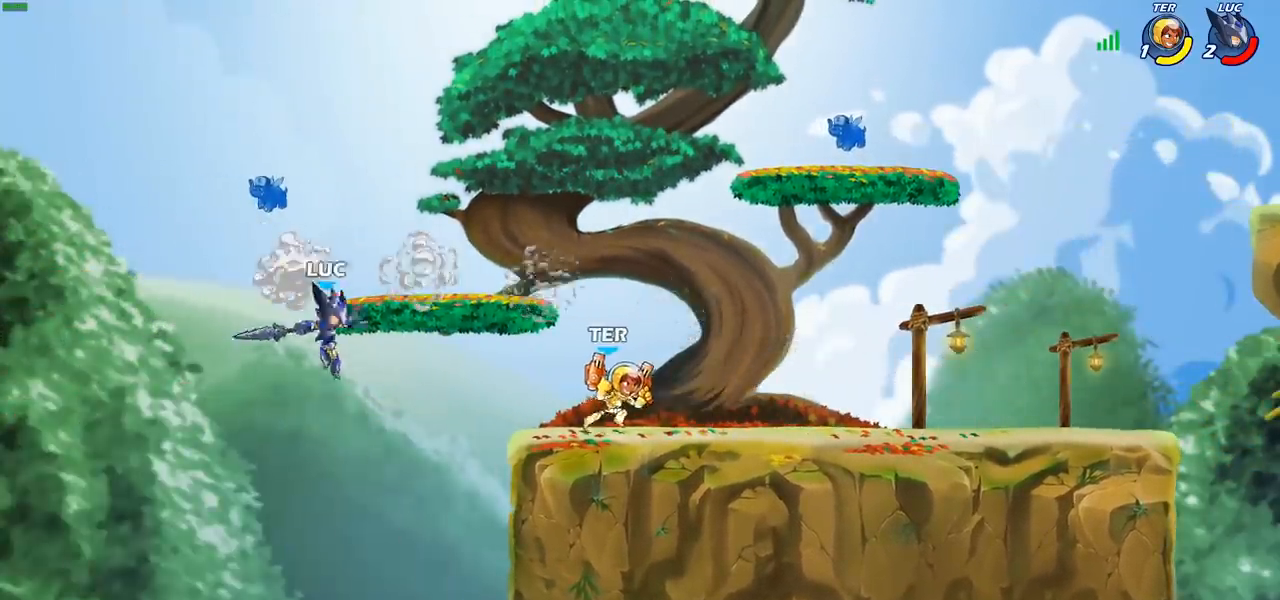
{"buttons": ["CROSS"], "left_stick": "right", "events": [[100, "left_stick", "down-right"], [150, "left_stick", "right"], [417, "CROSS", "down"]]}
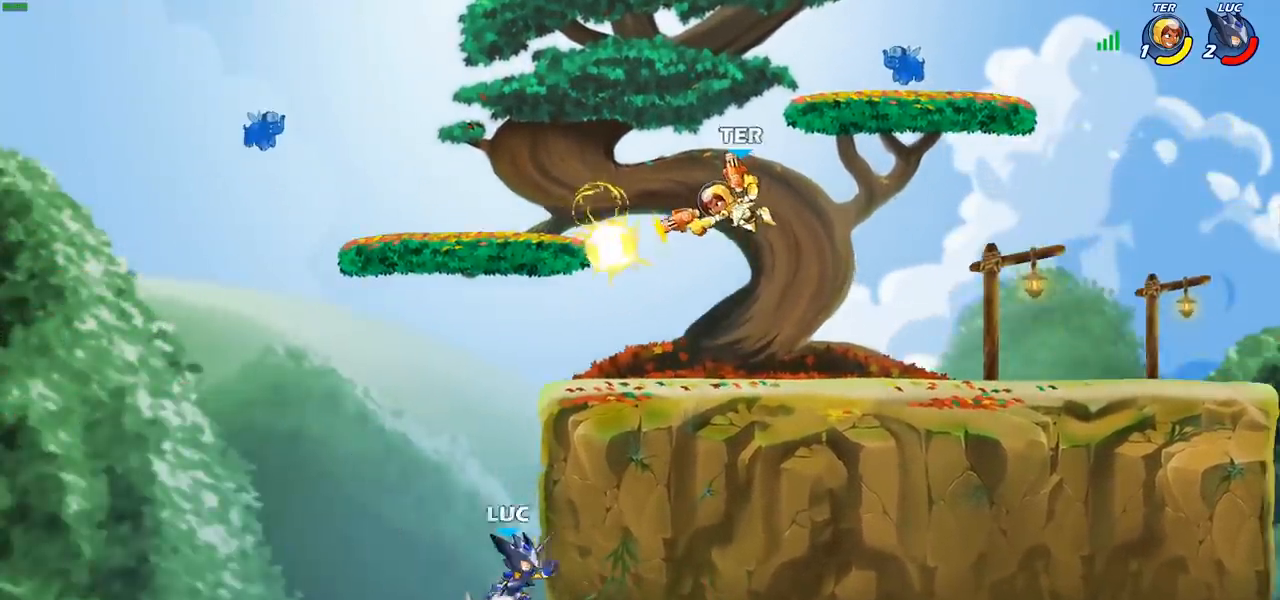
{"buttons": [], "left_stick": "right", "events": [[67, "CROSS", "up"], [83, "left_stick", "up"], [167, "left_stick", "left"], [267, "left_stick", "right"], [317, "CROSS", "down"], [433, "CROSS", "up"]]}
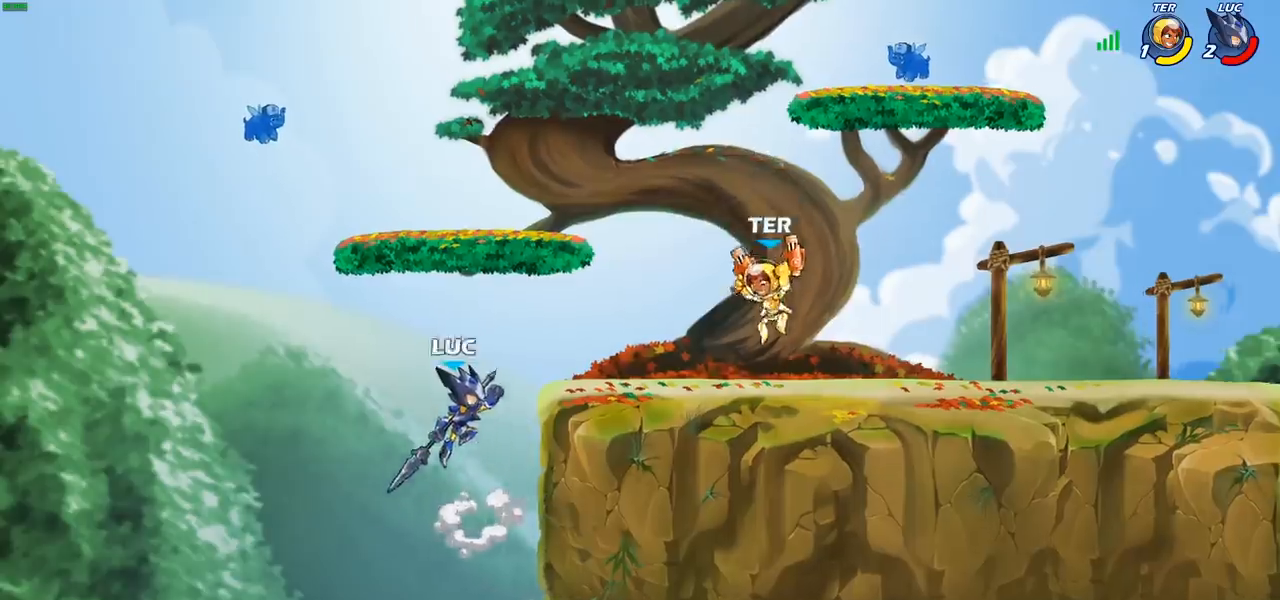
{"buttons": [], "left_stick": "left", "events": [[100, "CROSS", "down"], [133, "left_stick", "up-right"], [267, "CROSS", "up"], [267, "R2", "down"], [450, "R2", "up"], [500, "left_stick", "left"]]}
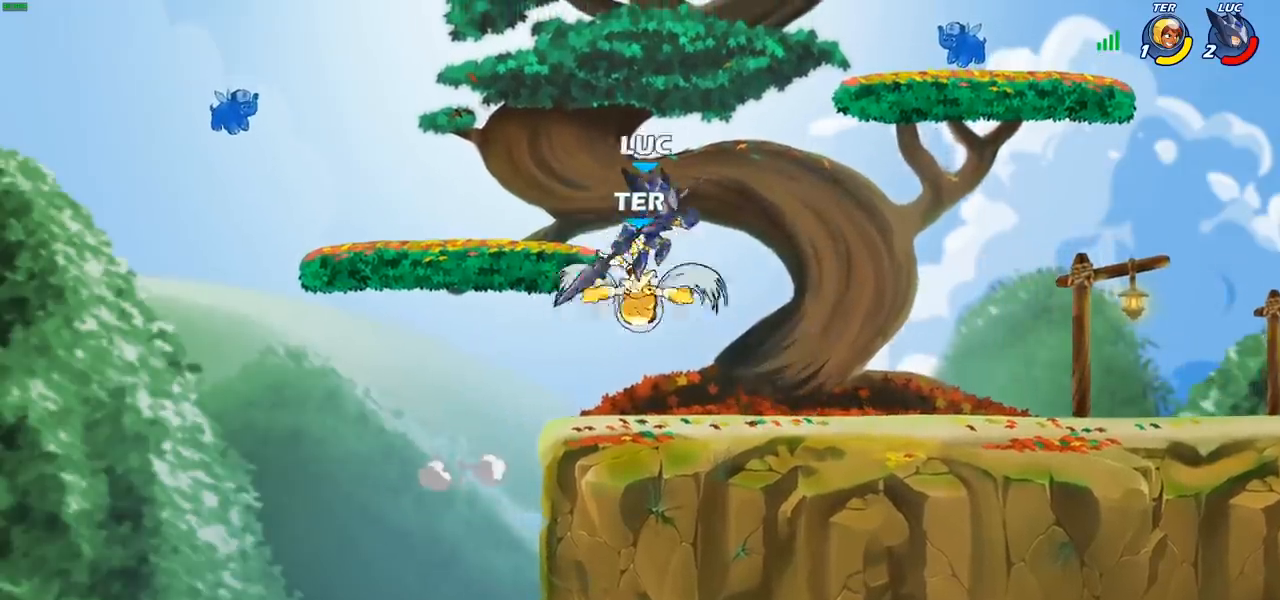
{"buttons": [], "left_stick": "center", "events": [[117, "left_stick", "down-left"], [217, "left_stick", "center"], [250, "SQUARE", "down"], [317, "SQUARE", "up"]]}
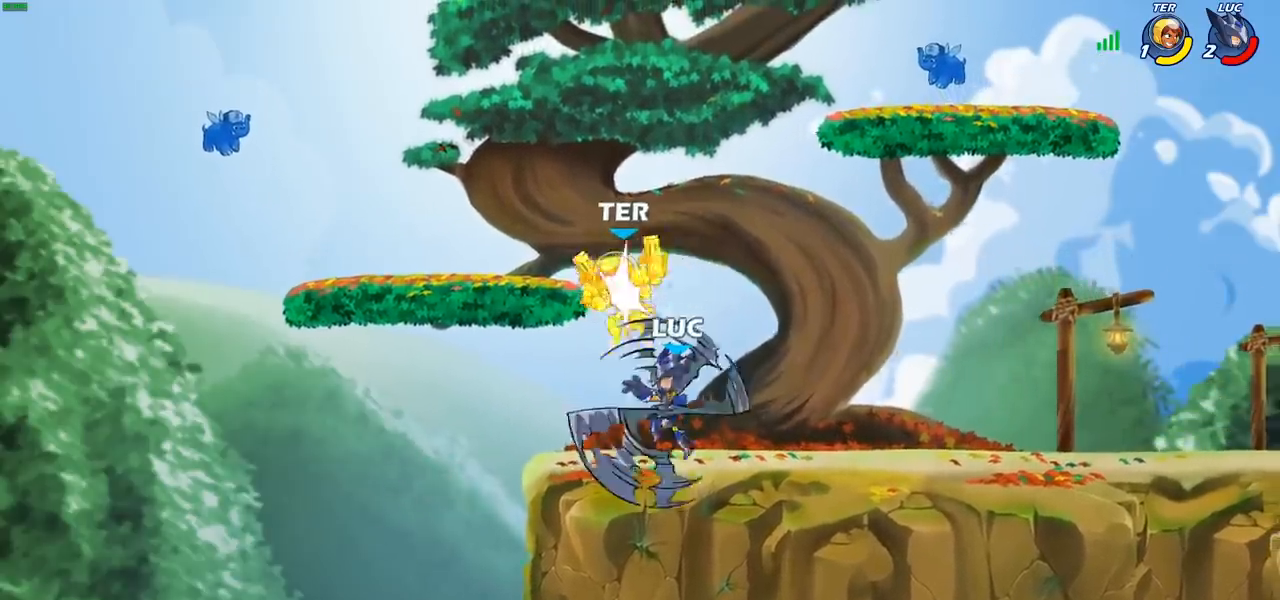
{"buttons": [], "left_stick": "down-left", "events": [[417, "left_stick", "down-left"]]}